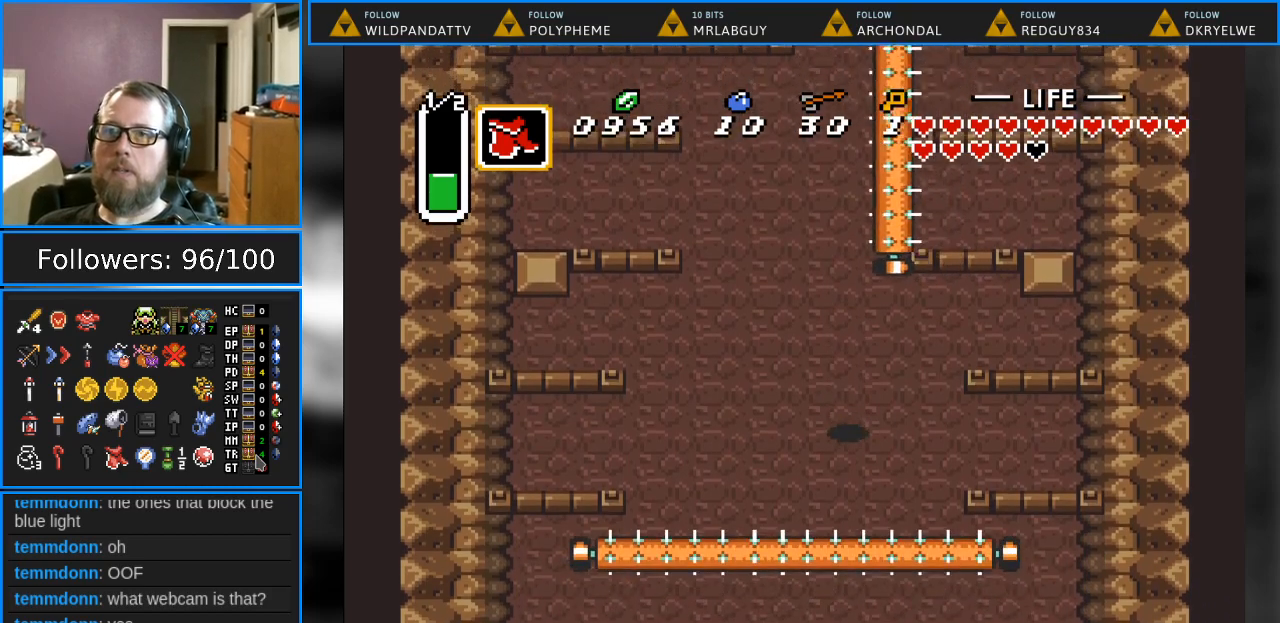
Gameplay with a controller (Nintendo layout); each line is a JSON object with the inputs held at the frame after it. "events" lists button and stick changes between this image and that frame as [ms after this image, input, new state], when the widget could be followed in between. Not read: L1 L3 R1 R3.
{"buttons": ["DPAD_DOWN"], "events": [[400, "DPAD_LEFT", "down"], [450, "DPAD_LEFT", "up"]]}
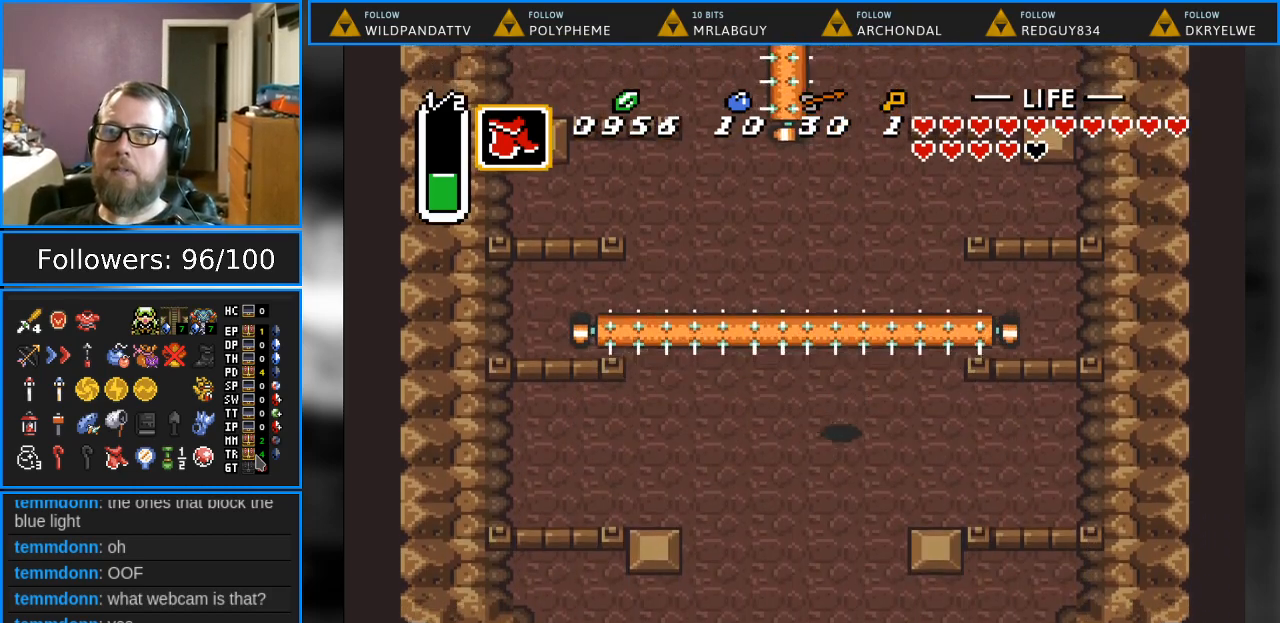
{"buttons": ["DPAD_DOWN"], "events": [[150, "Y", "down"], [333, "Y", "up"]]}
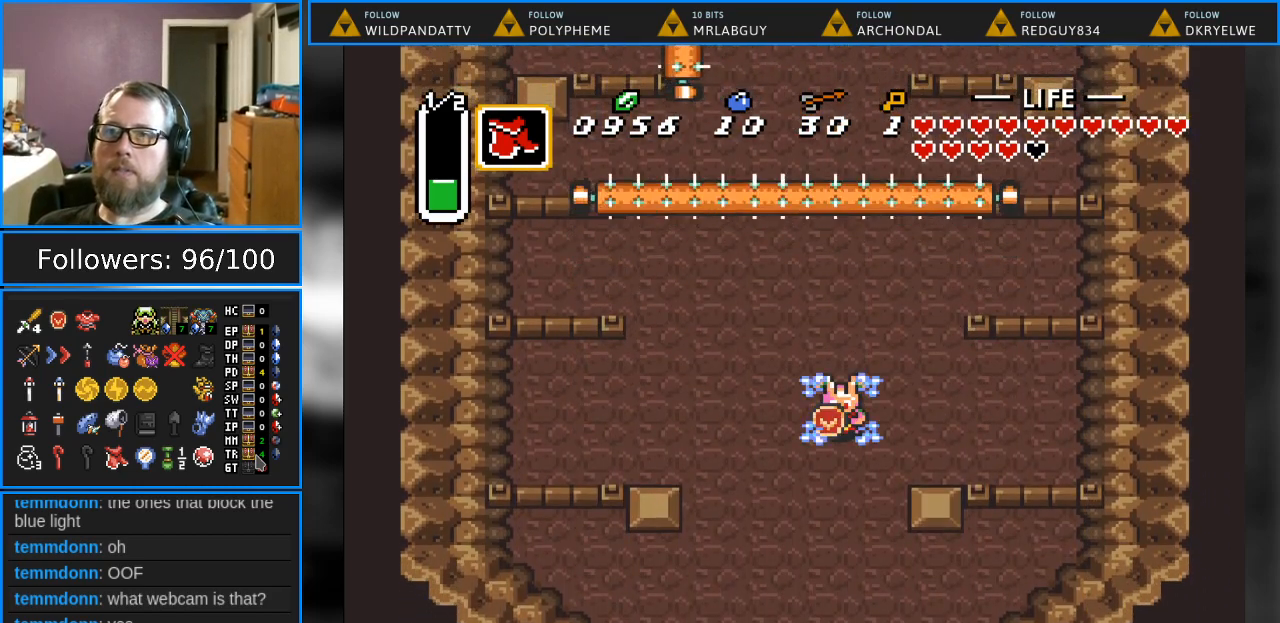
{"buttons": ["DPAD_DOWN", "DPAD_LEFT"], "events": [[267, "DPAD_LEFT", "down"]]}
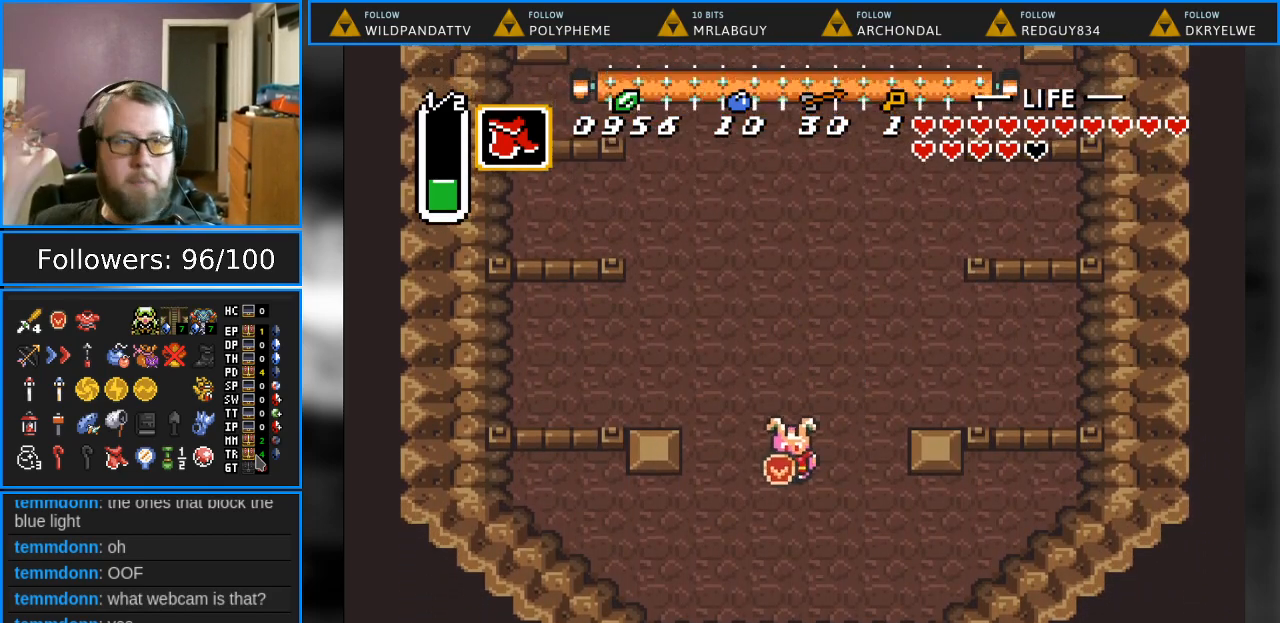
{"buttons": ["DPAD_DOWN", "DPAD_RIGHT"], "events": [[300, "DPAD_LEFT", "up"], [433, "DPAD_RIGHT", "down"]]}
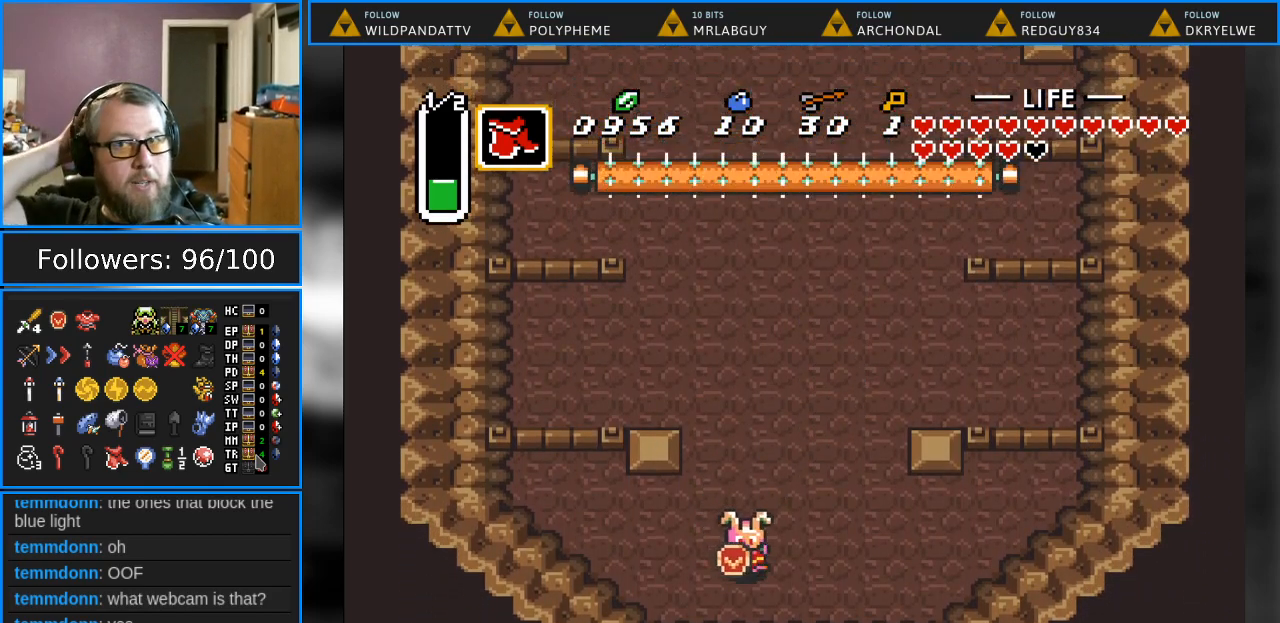
{"buttons": ["DPAD_DOWN"], "events": [[183, "DPAD_RIGHT", "up"]]}
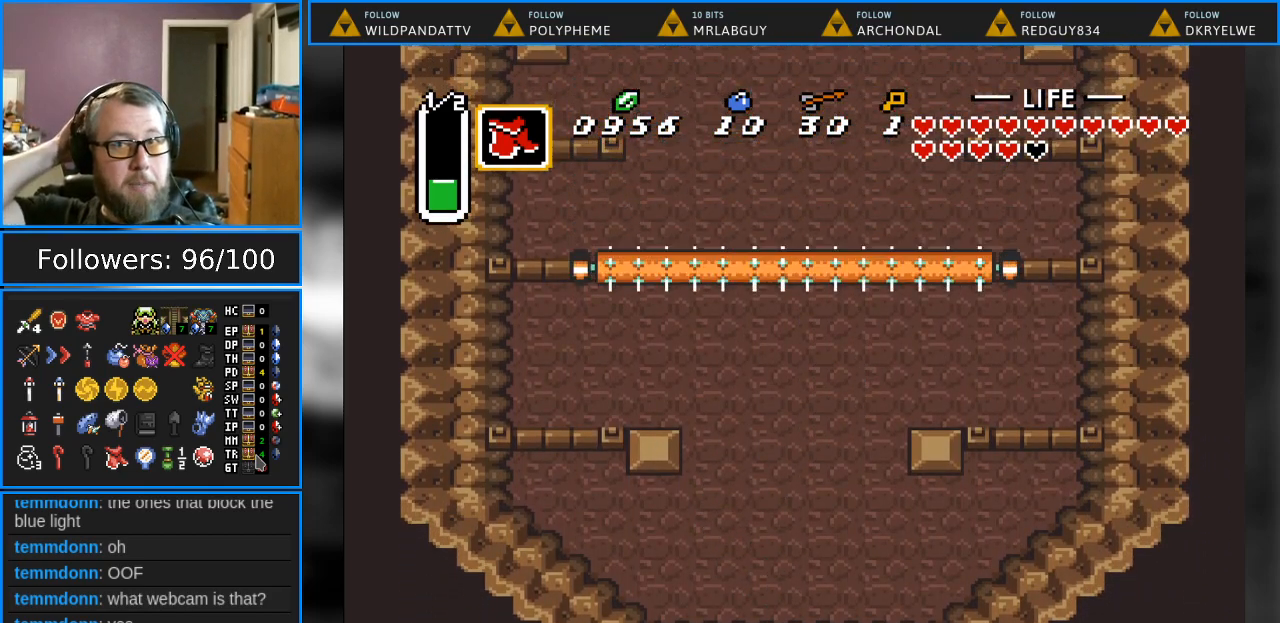
{"buttons": ["DPAD_DOWN"], "events": []}
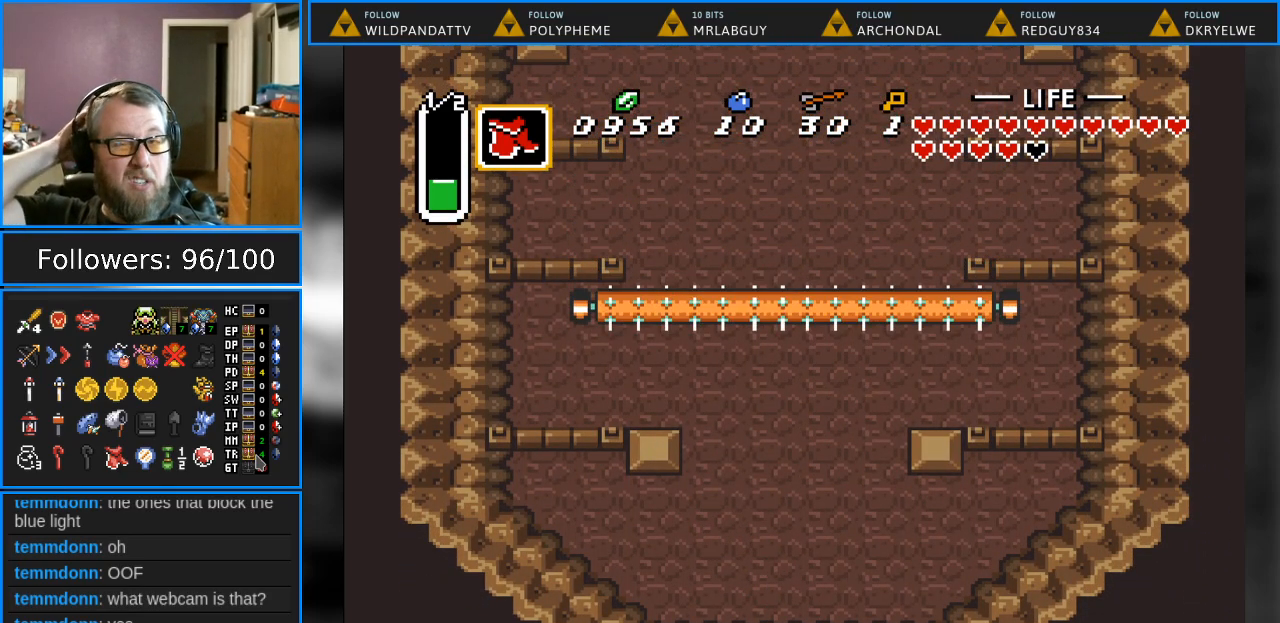
{"buttons": [], "events": [[283, "DPAD_DOWN", "up"]]}
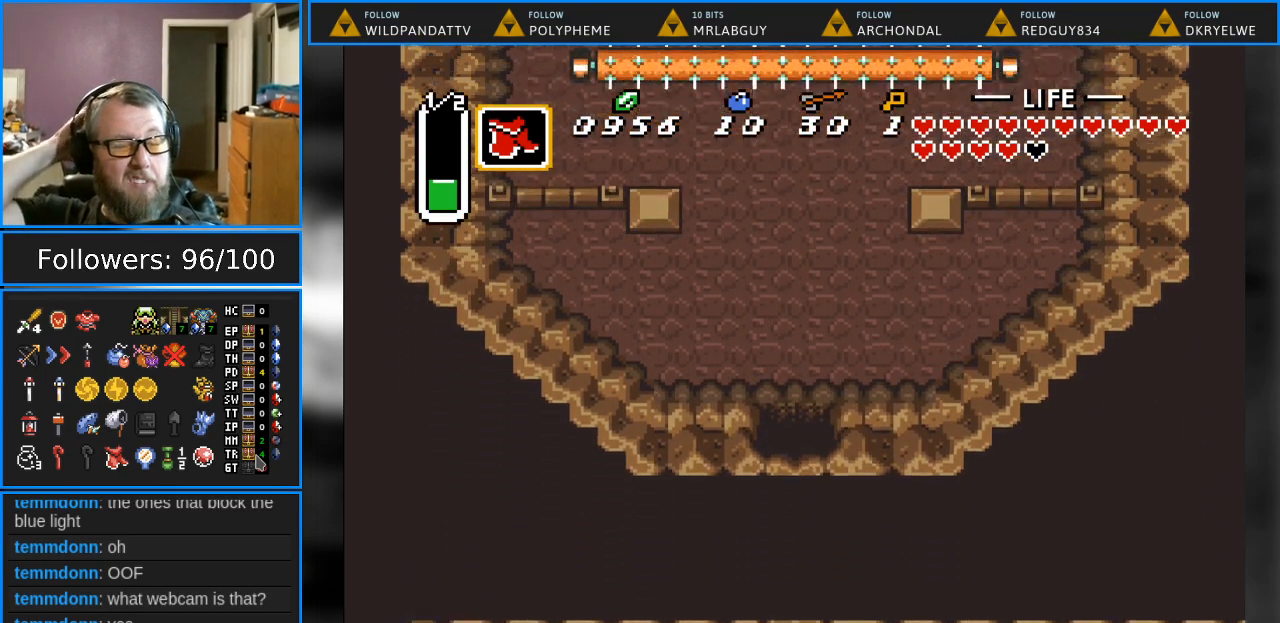
{"buttons": [], "events": []}
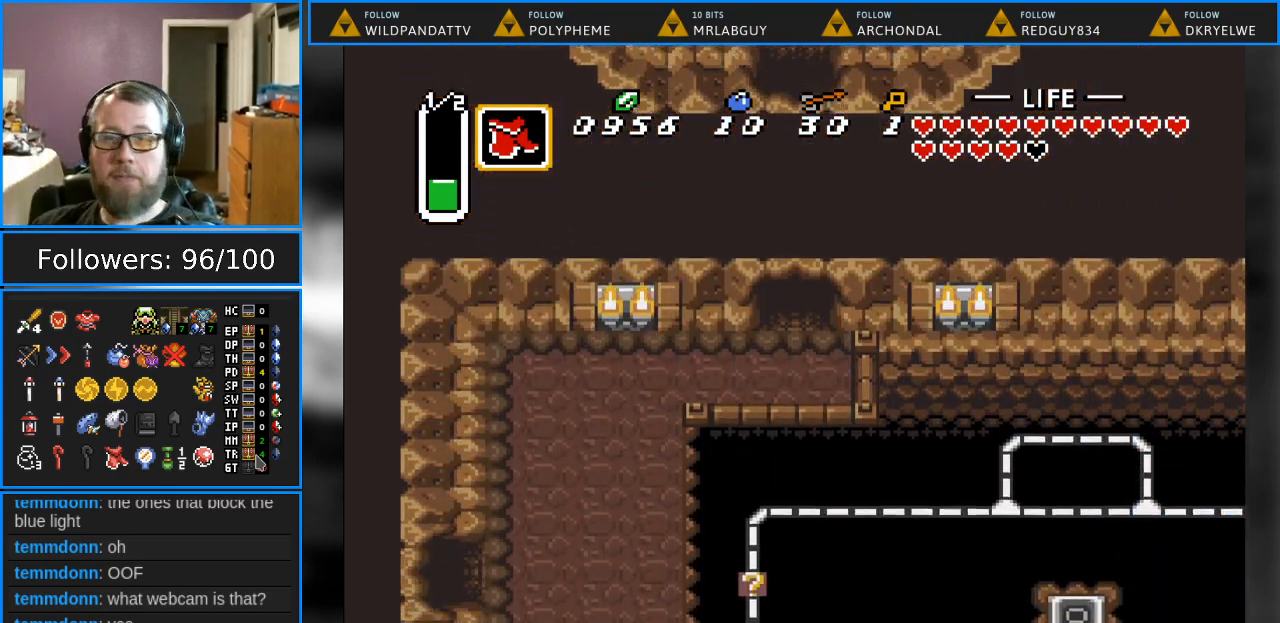
{"buttons": ["DPAD_LEFT"], "events": [[167, "DPAD_DOWN", "down"], [383, "DPAD_LEFT", "down"], [433, "DPAD_DOWN", "up"]]}
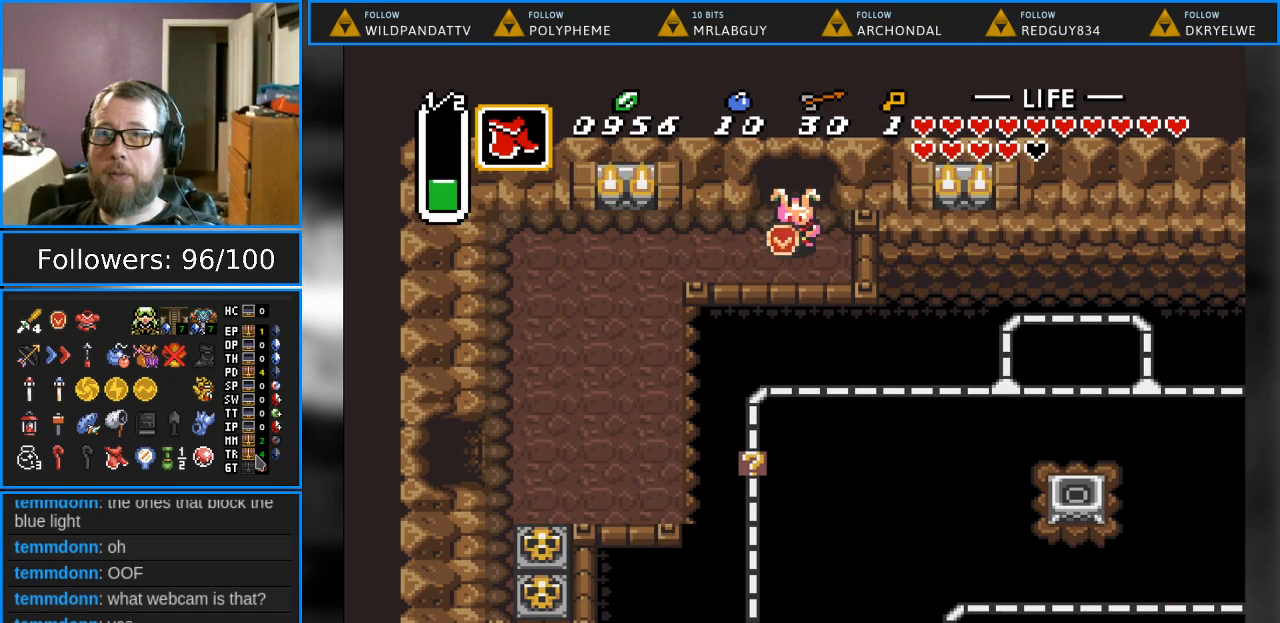
{"buttons": ["DPAD_LEFT"], "events": []}
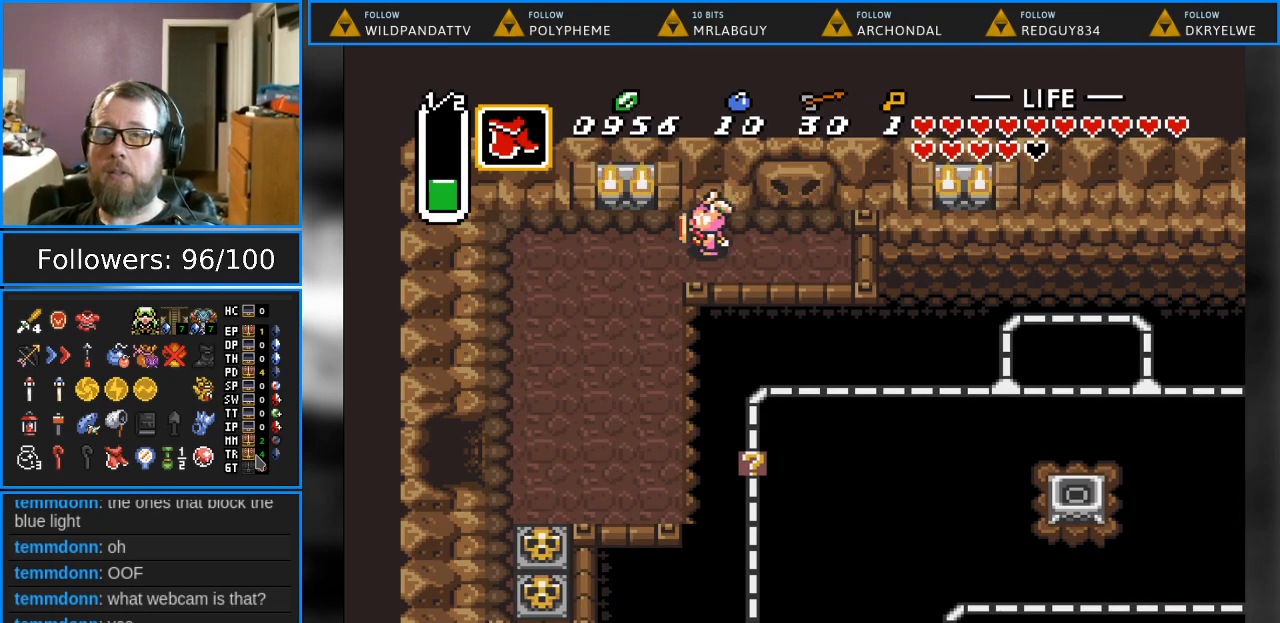
{"buttons": ["DPAD_DOWN"], "events": [[183, "DPAD_DOWN", "down"], [450, "DPAD_LEFT", "up"]]}
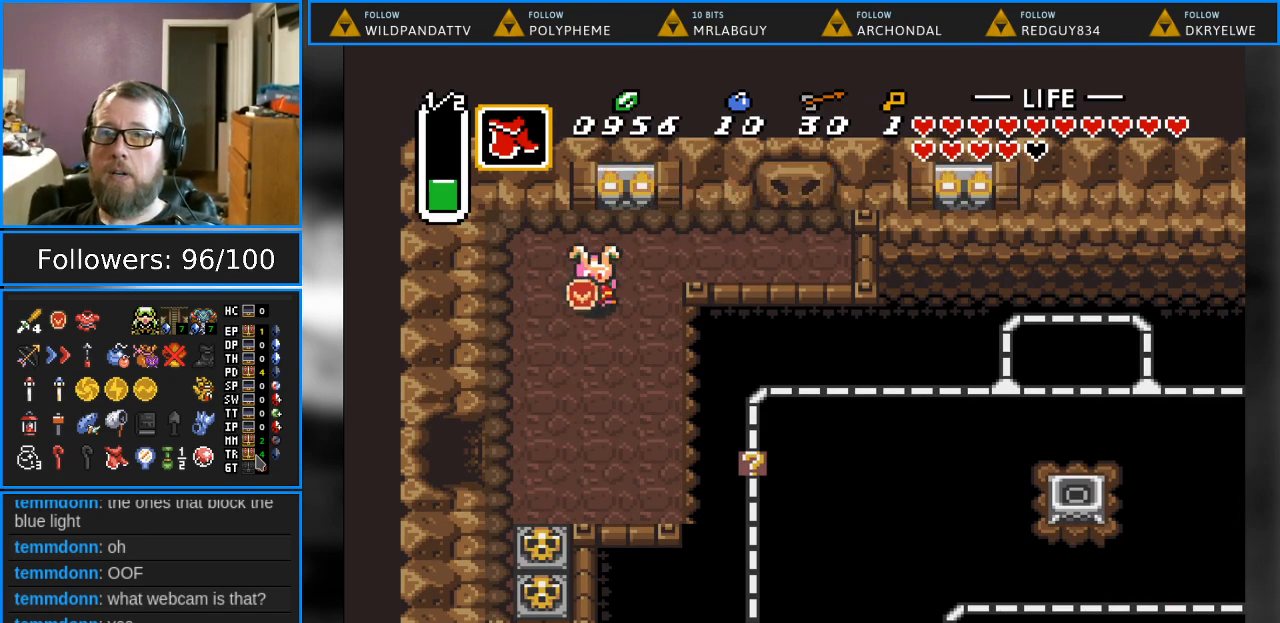
{"buttons": ["DPAD_DOWN"], "events": [[350, "DPAD_LEFT", "down"], [483, "DPAD_LEFT", "up"]]}
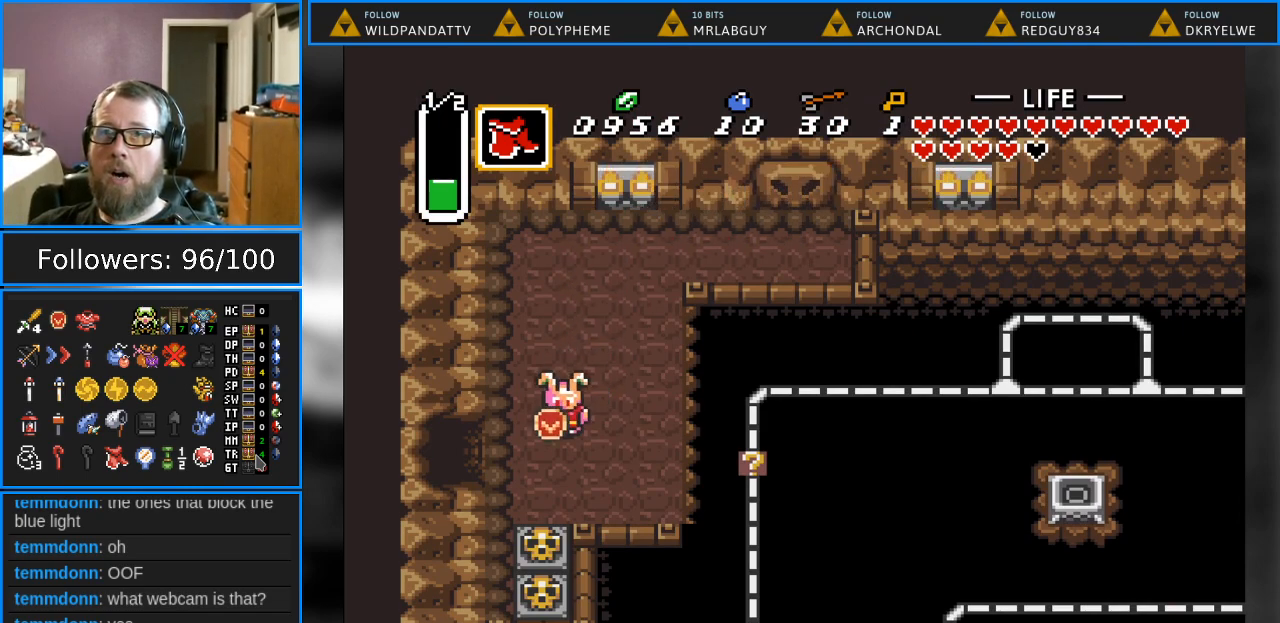
{"buttons": ["DPAD_DOWN"], "events": [[350, "A", "down"], [500, "A", "up"]]}
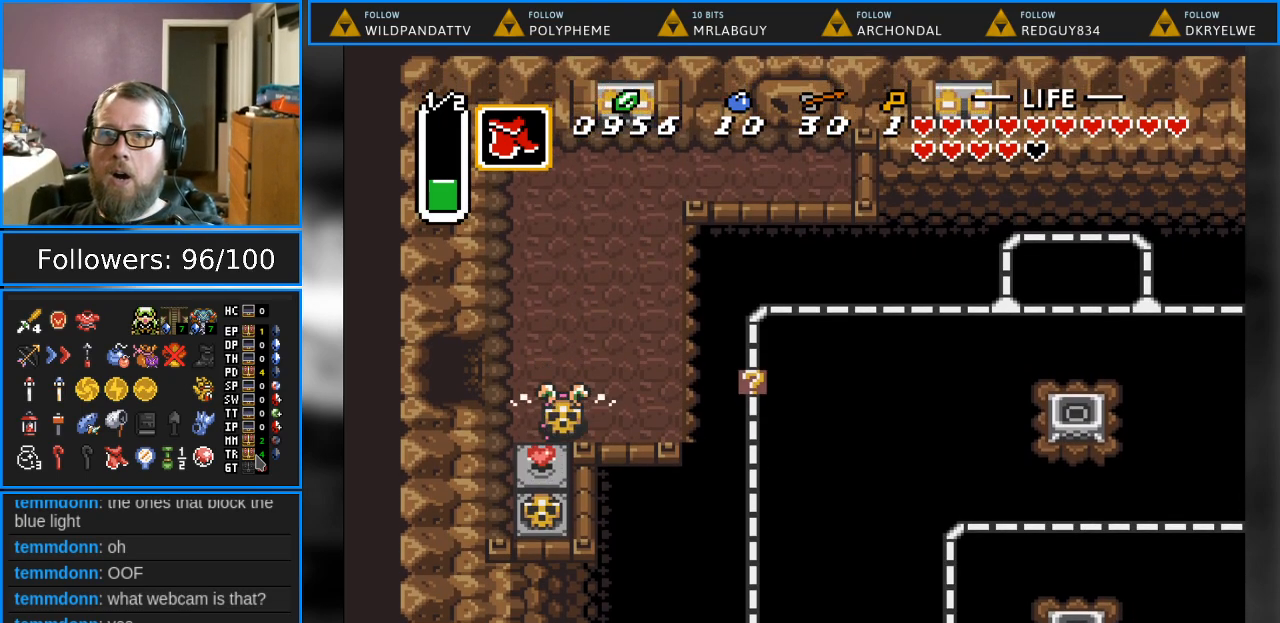
{"buttons": ["DPAD_DOWN"], "events": [[150, "DPAD_LEFT", "down"], [233, "DPAD_LEFT", "up"], [333, "A", "down"], [467, "A", "up"]]}
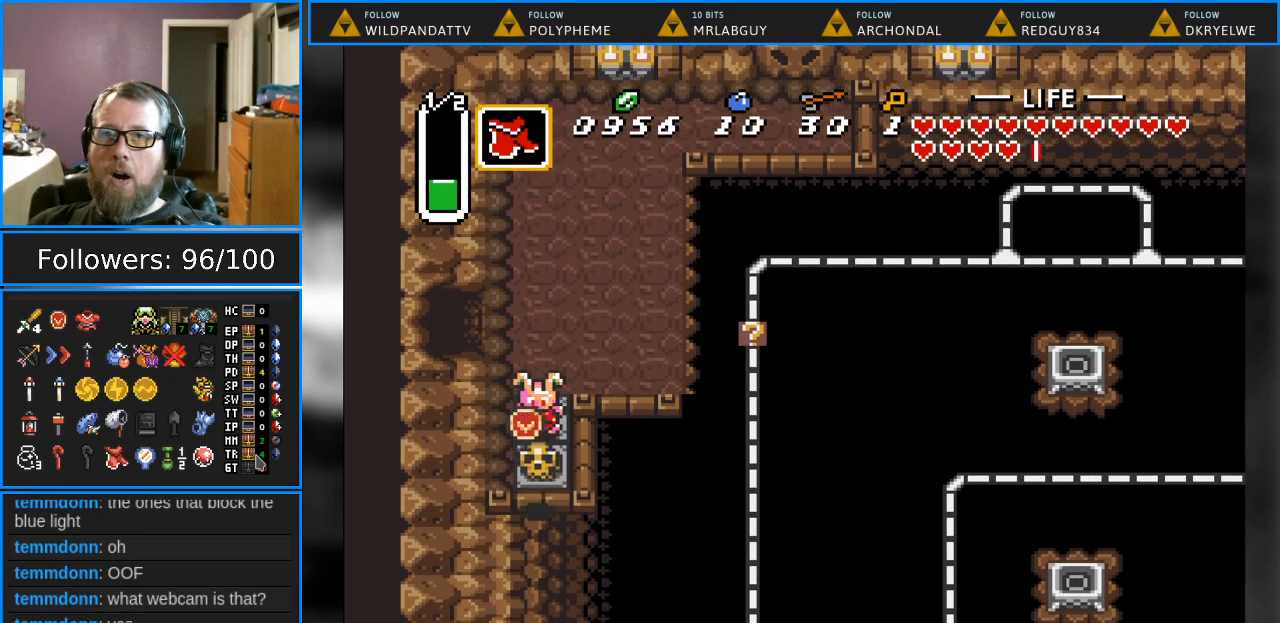
{"buttons": ["DPAD_DOWN"], "events": [[133, "A", "down"], [283, "A", "up"]]}
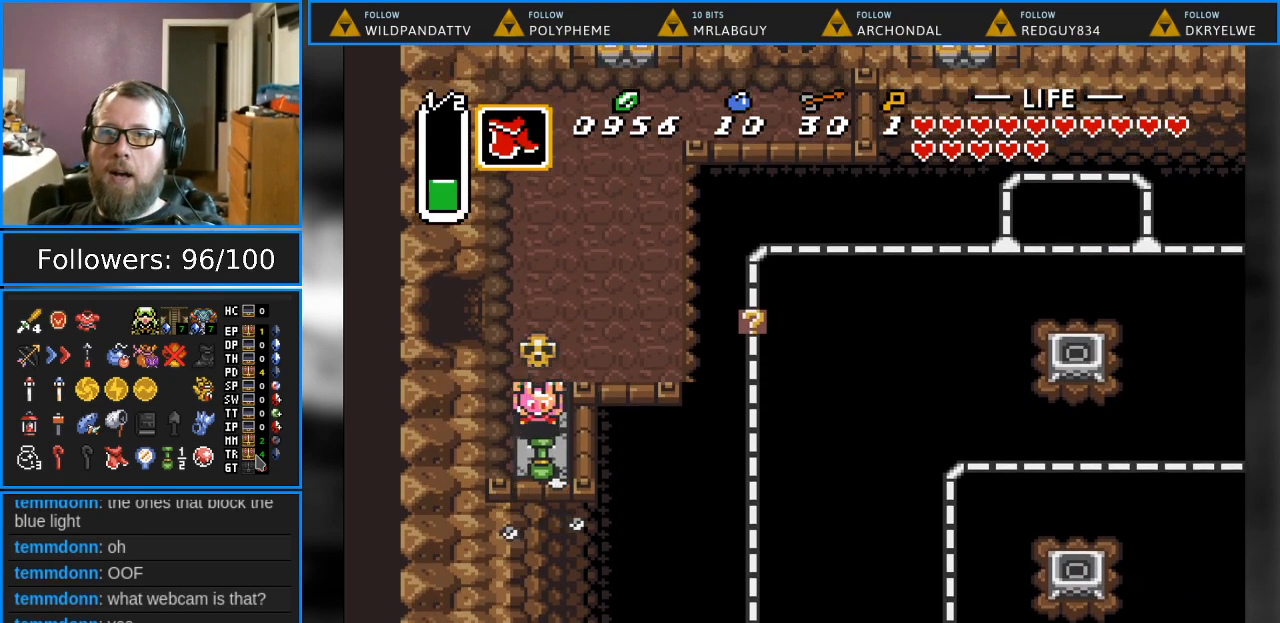
{"buttons": ["DPAD_UP"], "events": [[100, "A", "down"], [200, "DPAD_DOWN", "up"], [217, "DPAD_UP", "down"], [233, "A", "up"]]}
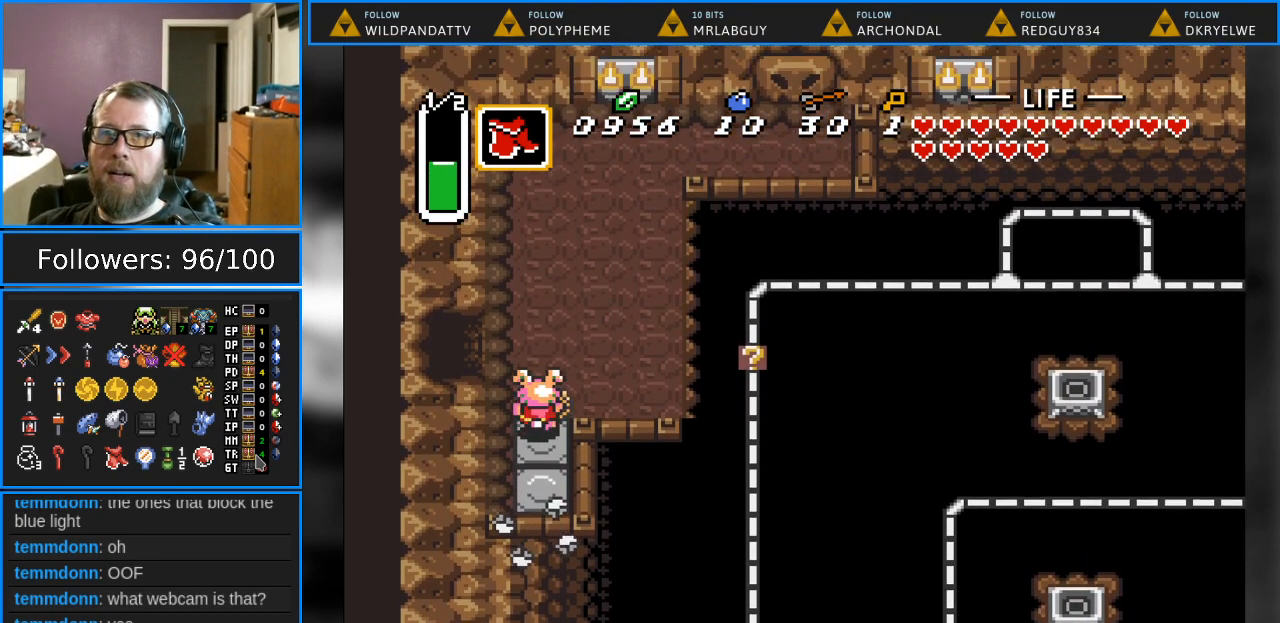
{"buttons": ["DPAD_LEFT"], "events": [[417, "DPAD_LEFT", "down"], [417, "DPAD_UP", "up"]]}
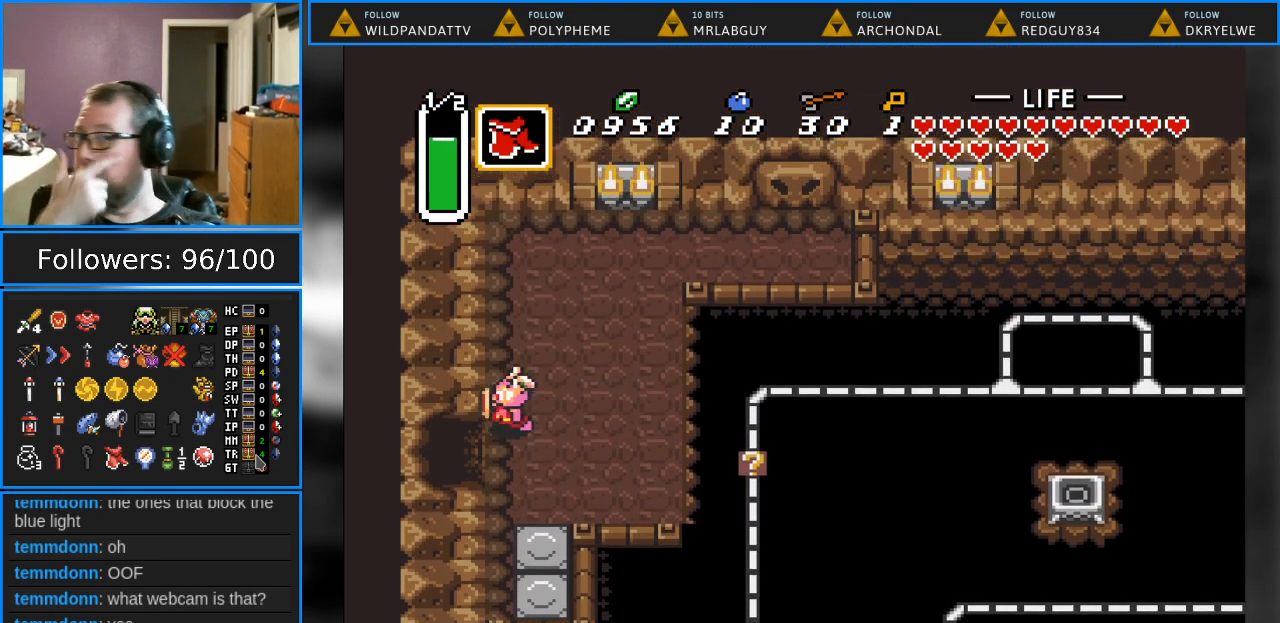
{"buttons": ["DPAD_DOWN", "DPAD_LEFT"], "events": [[50, "DPAD_DOWN", "down"]]}
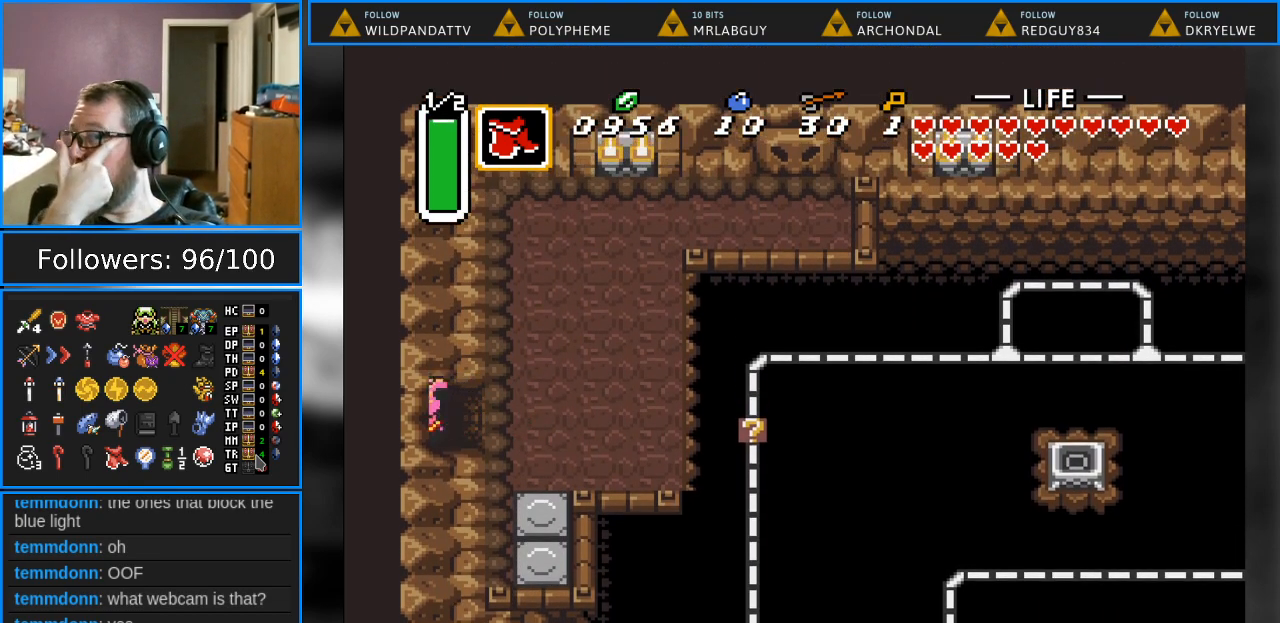
{"buttons": [], "events": [[50, "DPAD_DOWN", "up"], [450, "DPAD_LEFT", "up"]]}
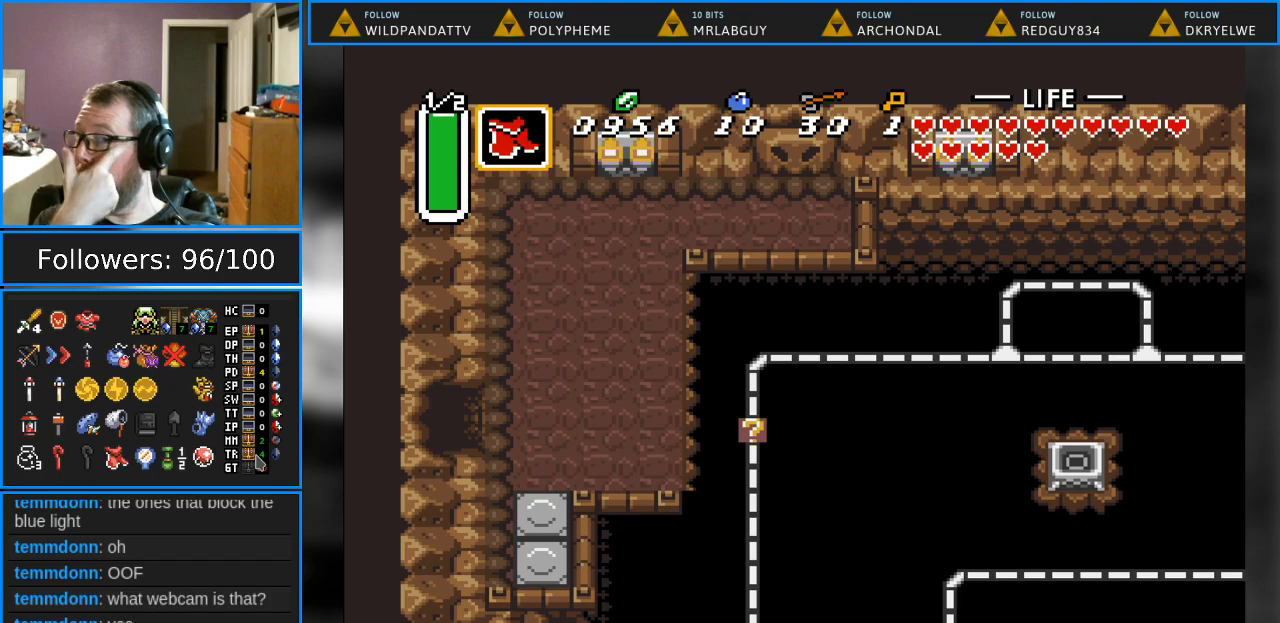
{"buttons": [], "events": []}
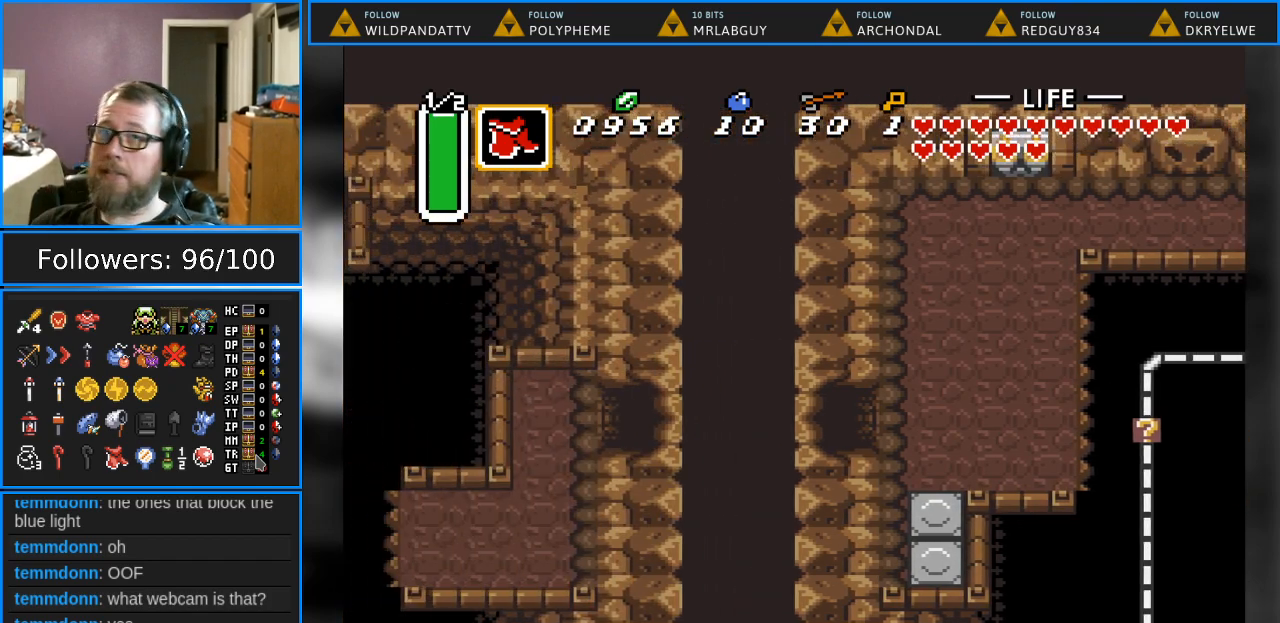
{"buttons": ["DPAD_LEFT"], "events": [[467, "DPAD_LEFT", "down"]]}
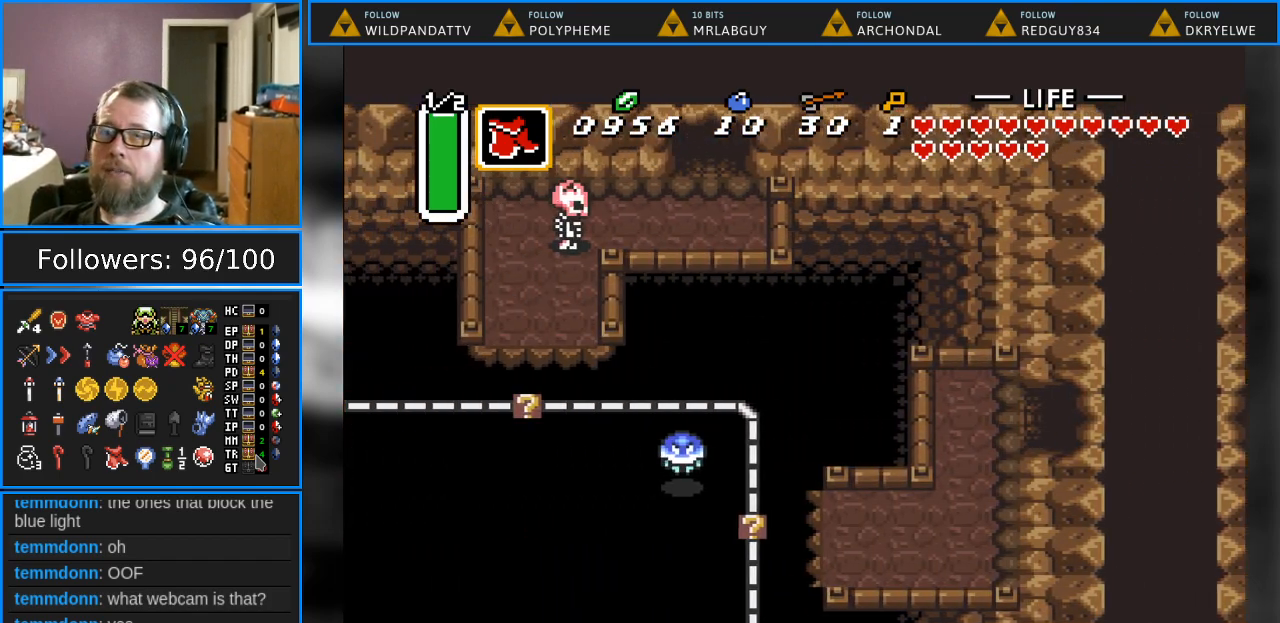
{"buttons": ["DPAD_DOWN", "DPAD_LEFT"], "events": [[200, "DPAD_DOWN", "down"]]}
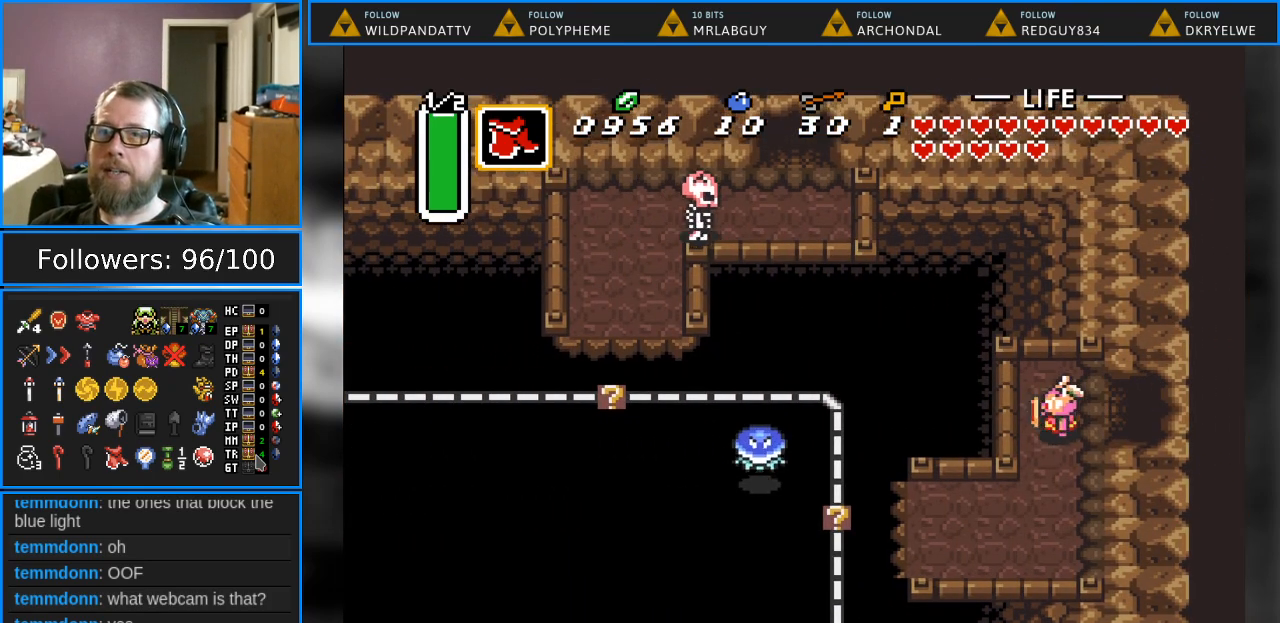
{"buttons": ["DPAD_LEFT"], "events": [[383, "DPAD_DOWN", "up"]]}
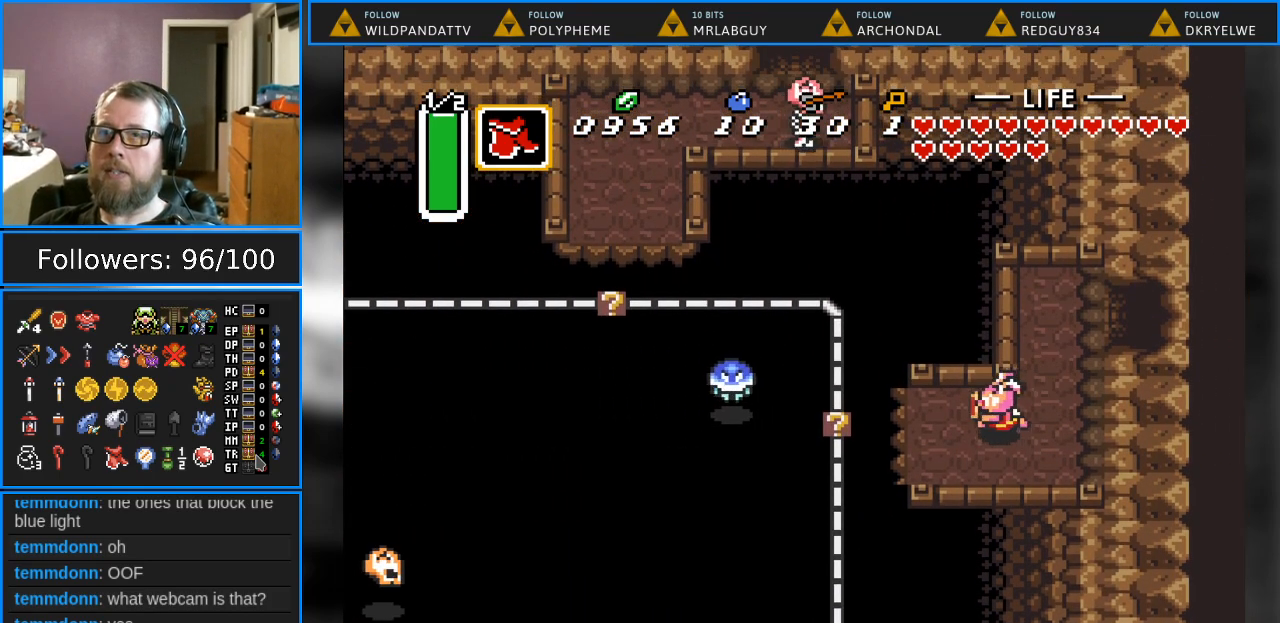
{"buttons": [], "events": [[217, "Y", "down"], [267, "DPAD_LEFT", "up"], [367, "Y", "up"]]}
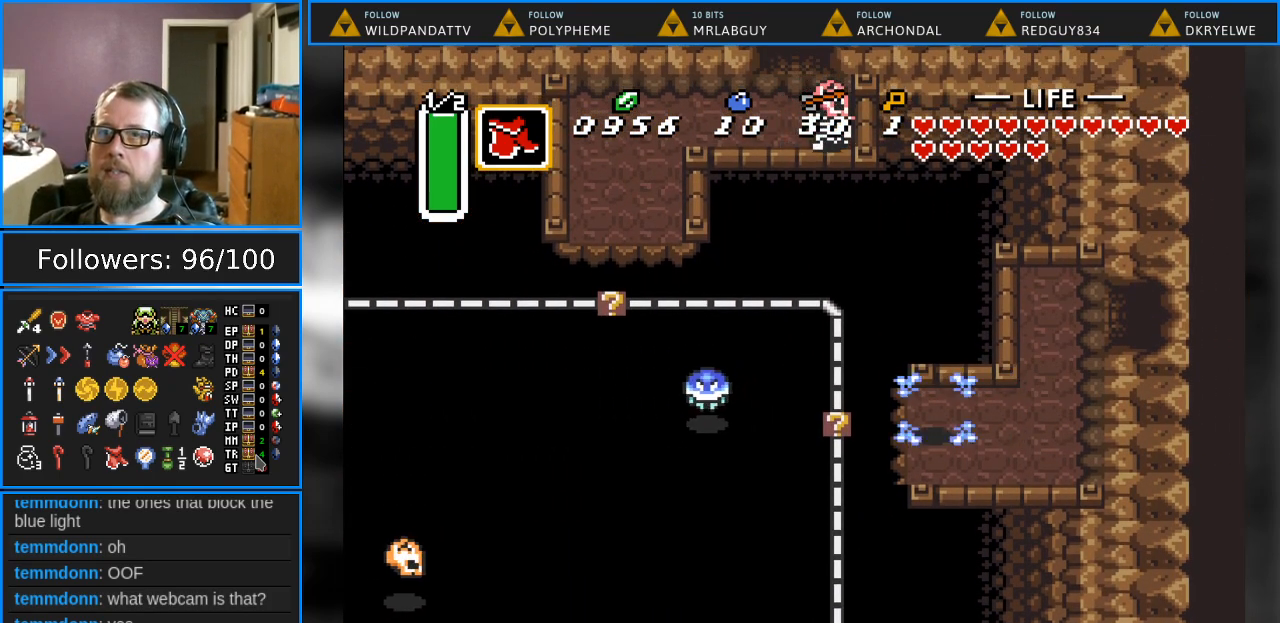
{"buttons": [], "events": []}
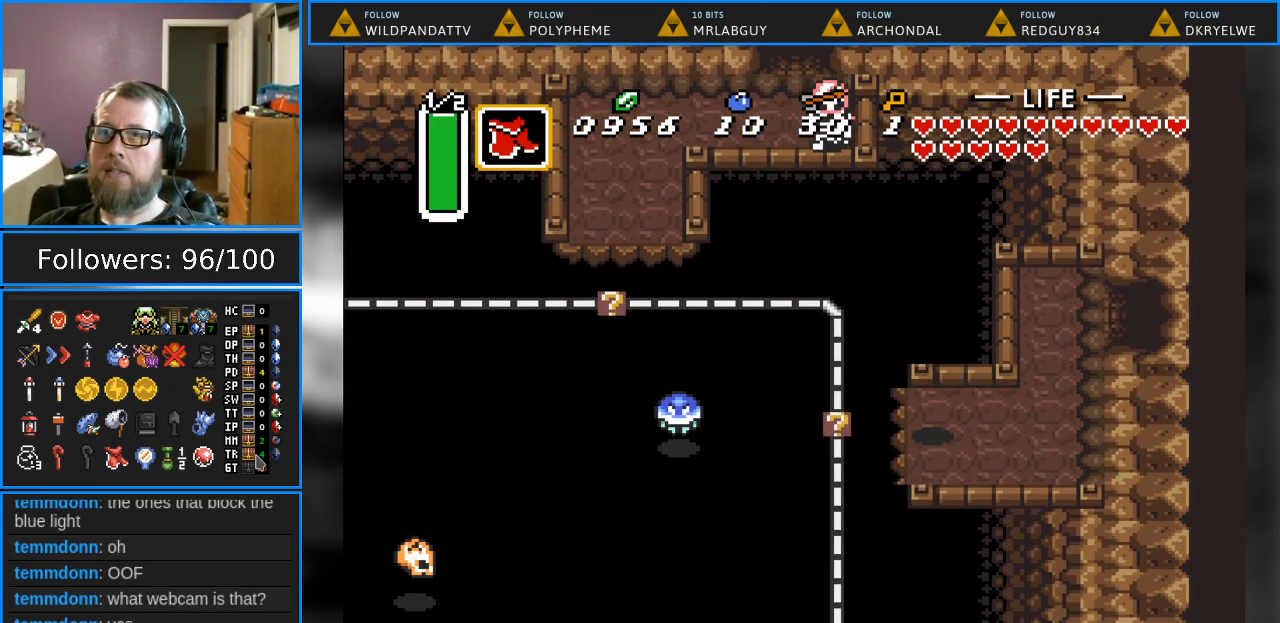
{"buttons": [], "events": [[67, "START", "down"], [150, "START", "up"]]}
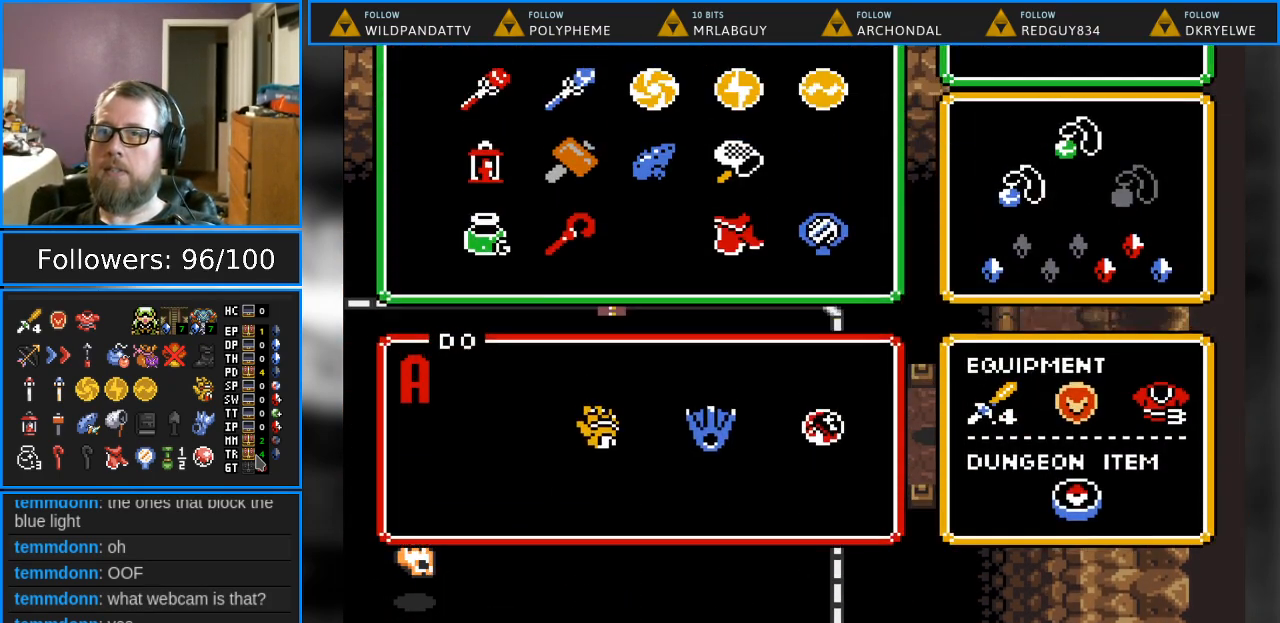
{"buttons": ["DPAD_LEFT"], "events": [[433, "DPAD_LEFT", "down"]]}